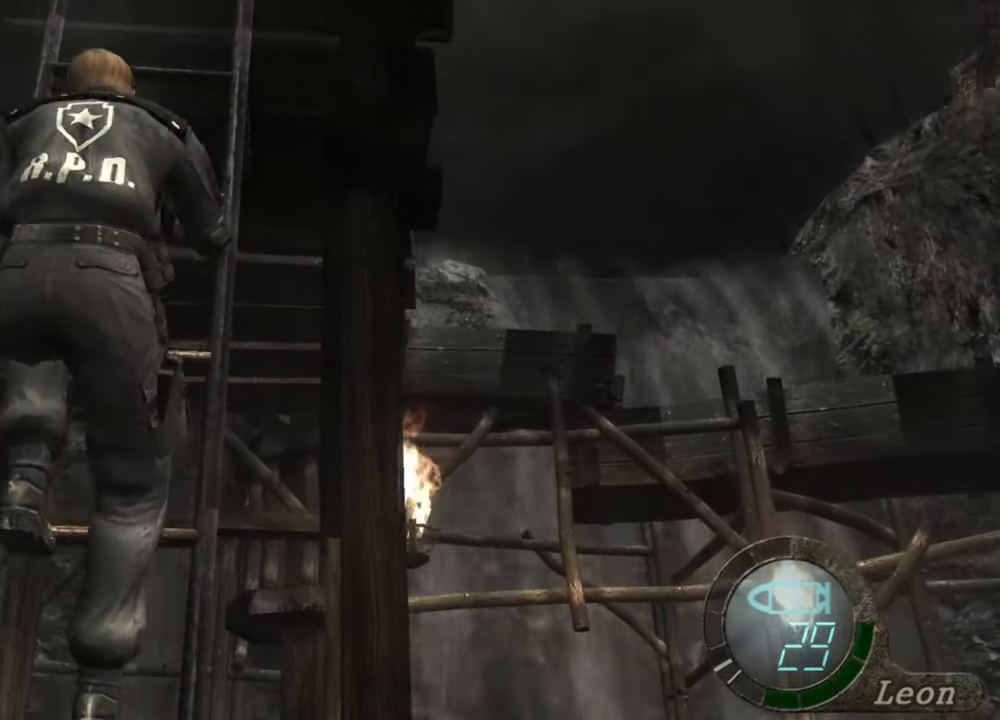
Gameplay with keyboard and mouse; each line is a JSON object with the keys and mouse buttons held at the frame after it. "events" lists presses ("down") and releases ("up") of "1", "2", "3", "4", "5", "a", "alt", "b", "c", "ctrl", "d", "e", "f", "g", "q", "r", "s", "shift", "space", "t", "tab", "tilde", "v", "w", "x", "z", "mouse_left", "mouse_wheel", "mouse_right", "mouse_mb4" and "mouse_mb5" between this image and that frame as [ms after this image, input, new state], when the widget could be followed in between. "mouse_left", "mouse_wheel", "mouse_right", "mouse_mb4", "mouse_mb5" = the "left", "wheel", "right", "mb4", "mb5" buttons of the "mouse" list. No other keys are recorded. "wheel" means that the mouse wheel is clicked or scrolled. Mouse movement is not recorded.
{"keys": ["shift", "w"], "mouse": [], "events": [[34, "e", "up"], [100, "e", "down"], [200, "e", "up"], [234, "e", "down"], [334, "e", "up"], [434, "e", "down"], [500, "e", "up"]]}
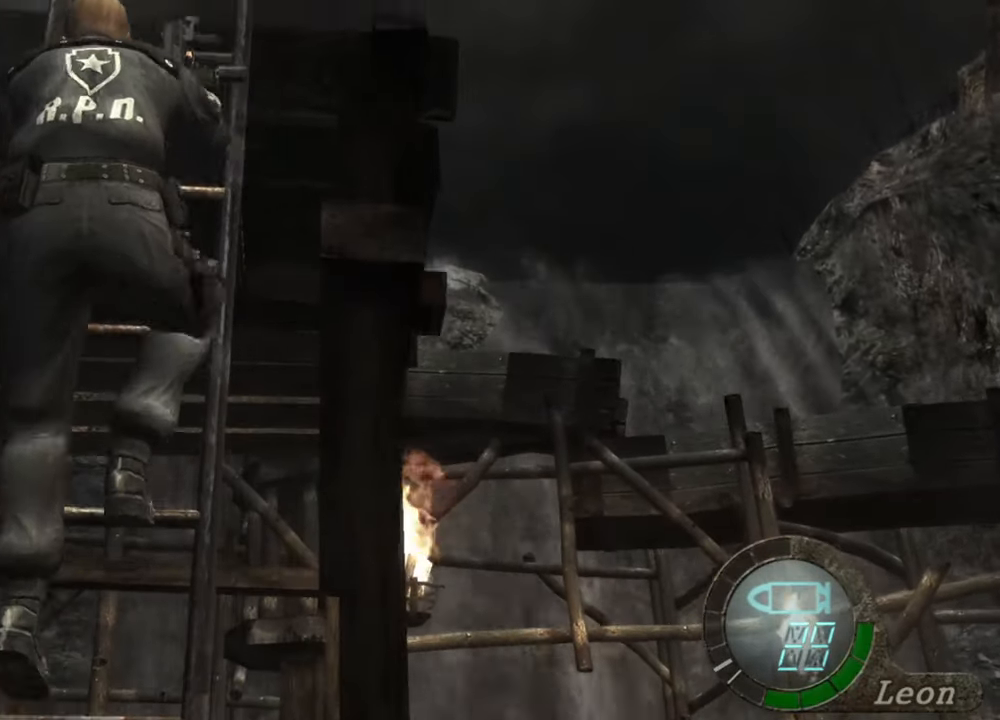
{"keys": ["shift", "w"], "mouse": [], "events": [[67, "e", "down"], [134, "e", "up"], [200, "e", "down"], [300, "e", "up"], [400, "e", "down"], [500, "e", "up"]]}
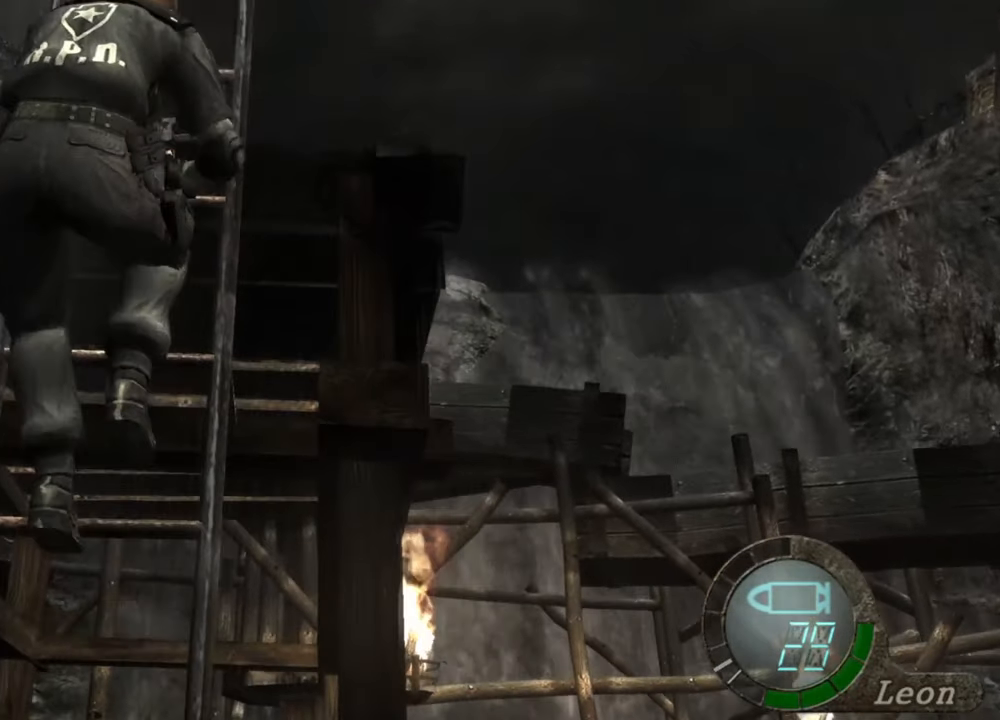
{"keys": [], "mouse": [], "events": [[34, "e", "down"], [167, "e", "up"], [267, "shift", "up"], [267, "w", "up"]]}
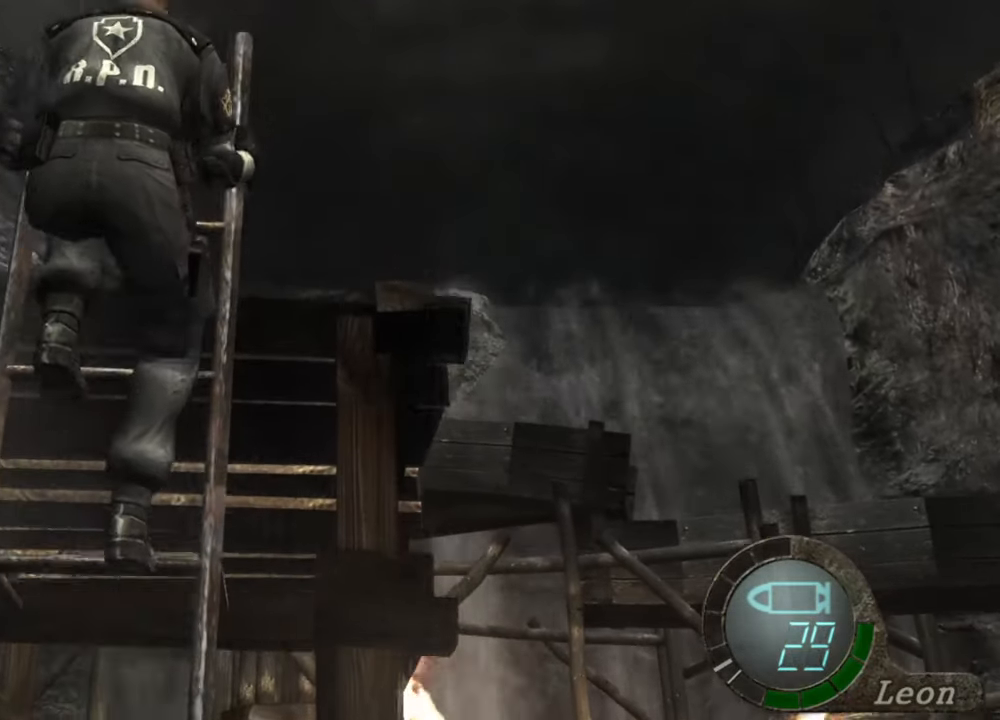
{"keys": [], "mouse": [], "events": []}
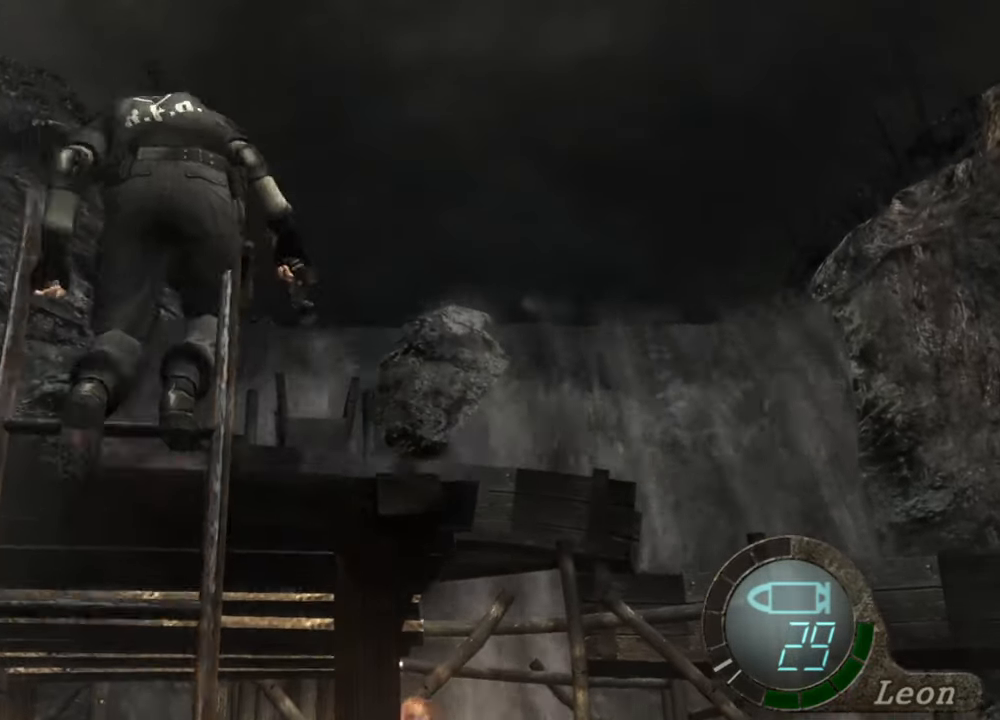
{"keys": [], "mouse": [], "events": []}
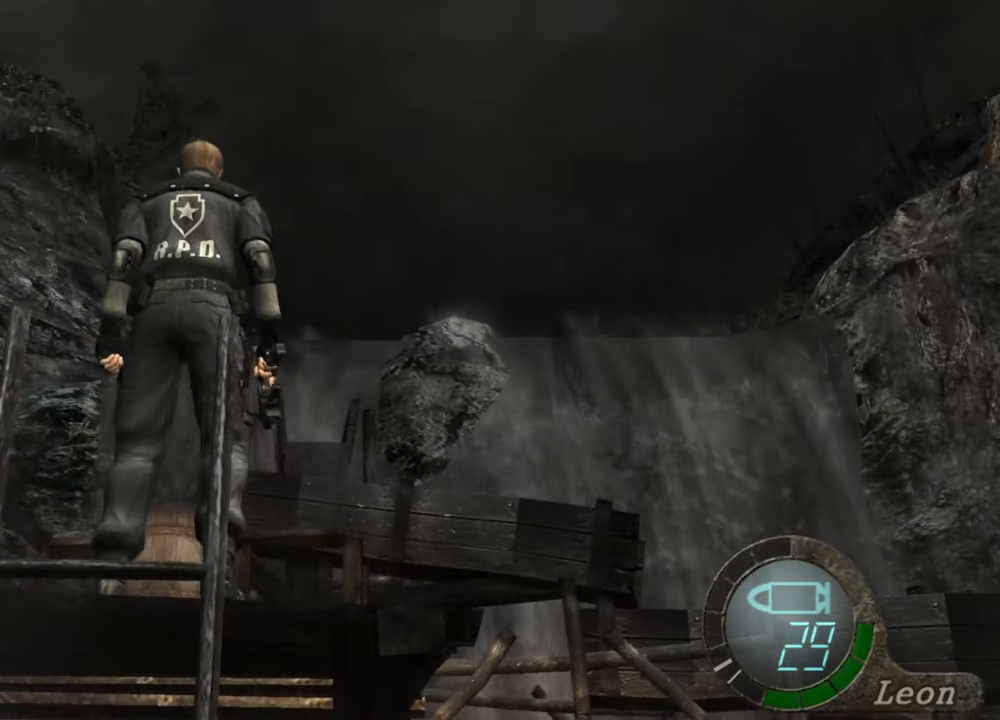
{"keys": [], "mouse": [], "events": []}
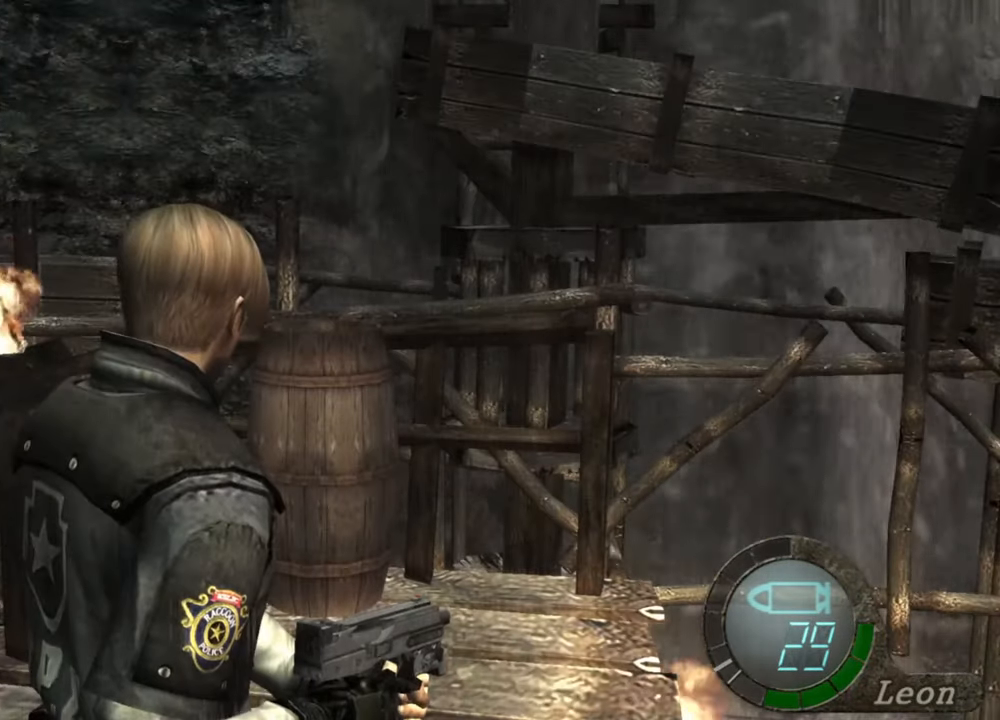
{"keys": [], "mouse": [], "events": []}
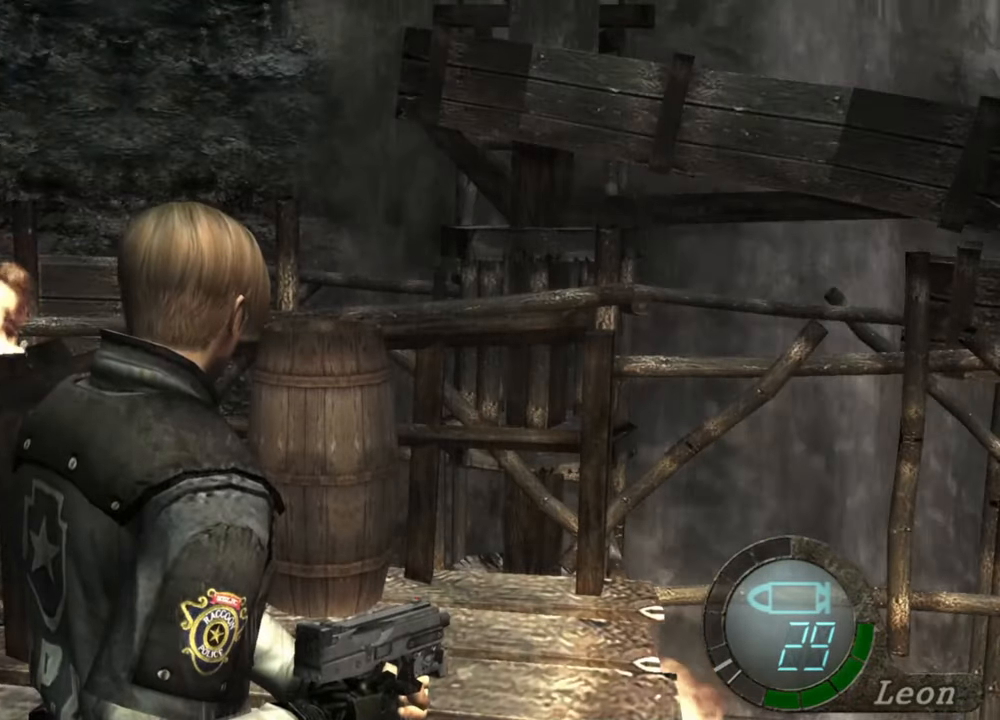
{"keys": [], "mouse": [], "events": []}
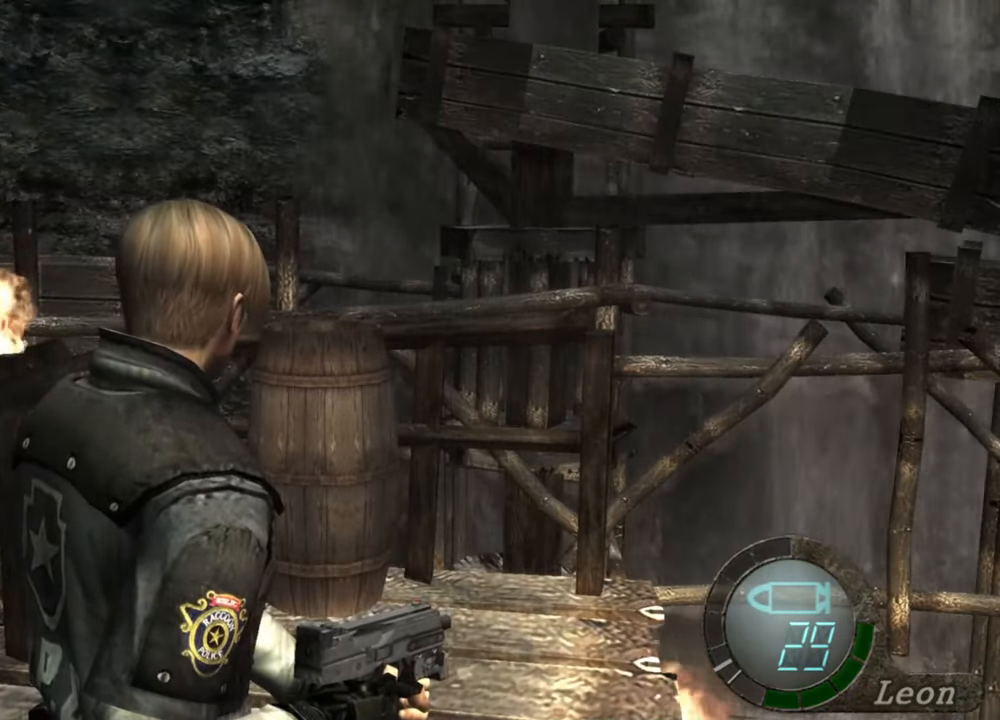
{"keys": [], "mouse": [], "events": []}
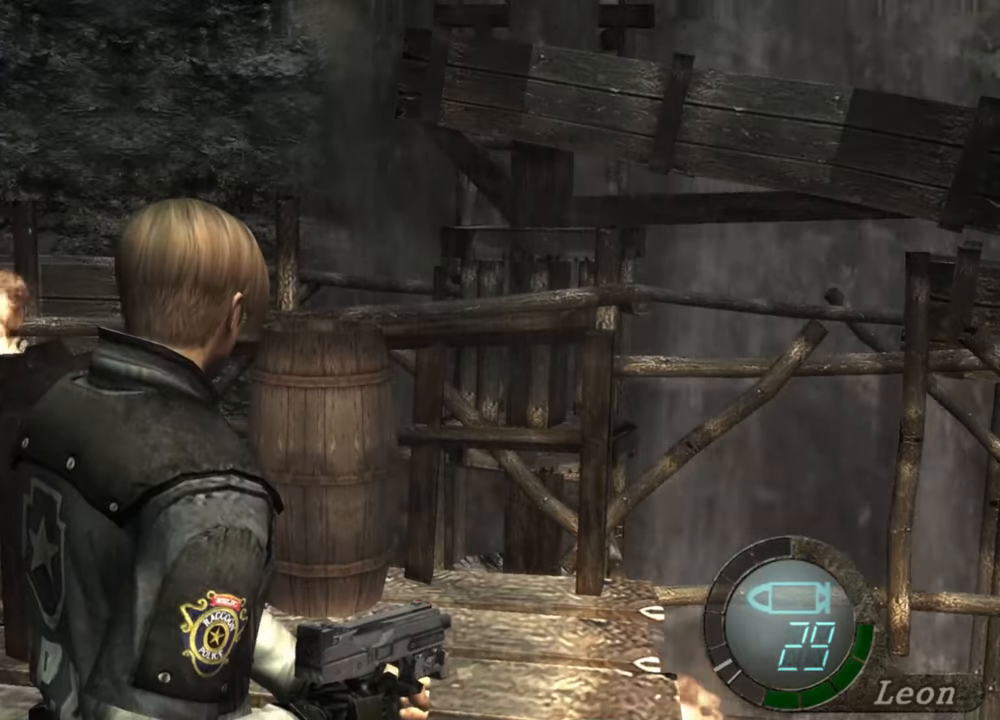
{"keys": [], "mouse": [], "events": []}
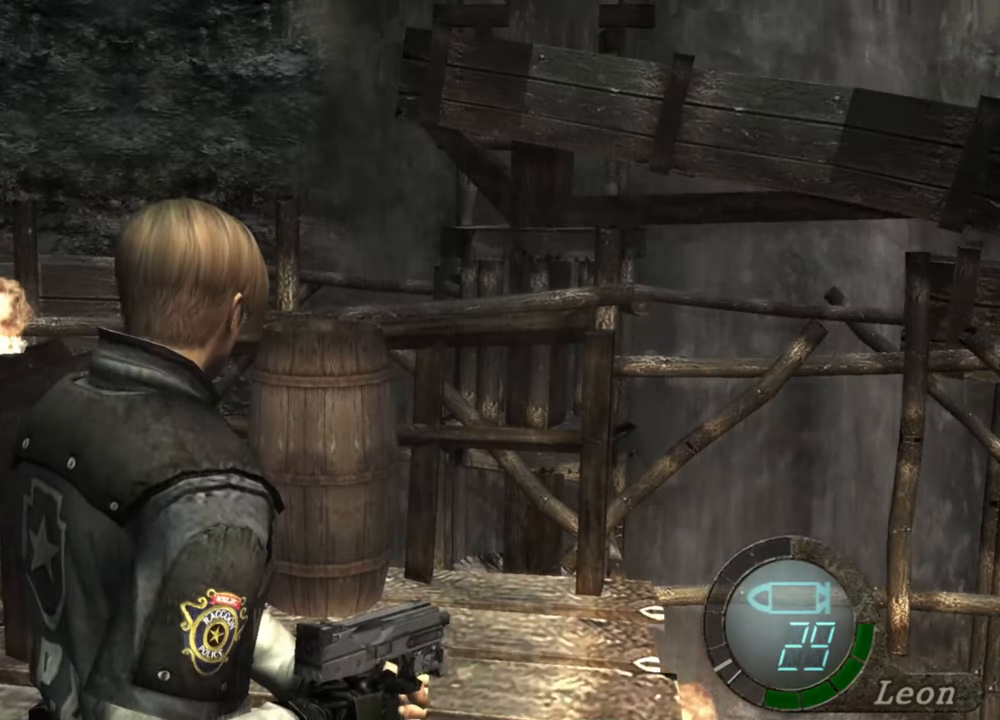
{"keys": [], "mouse": [], "events": []}
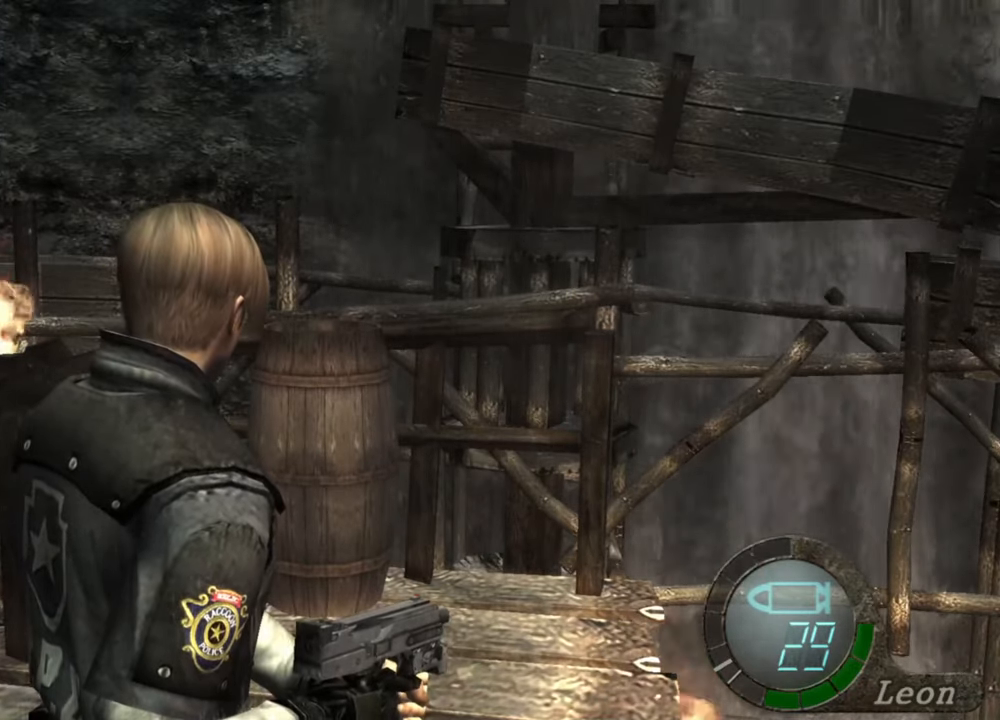
{"keys": [], "mouse": [], "events": []}
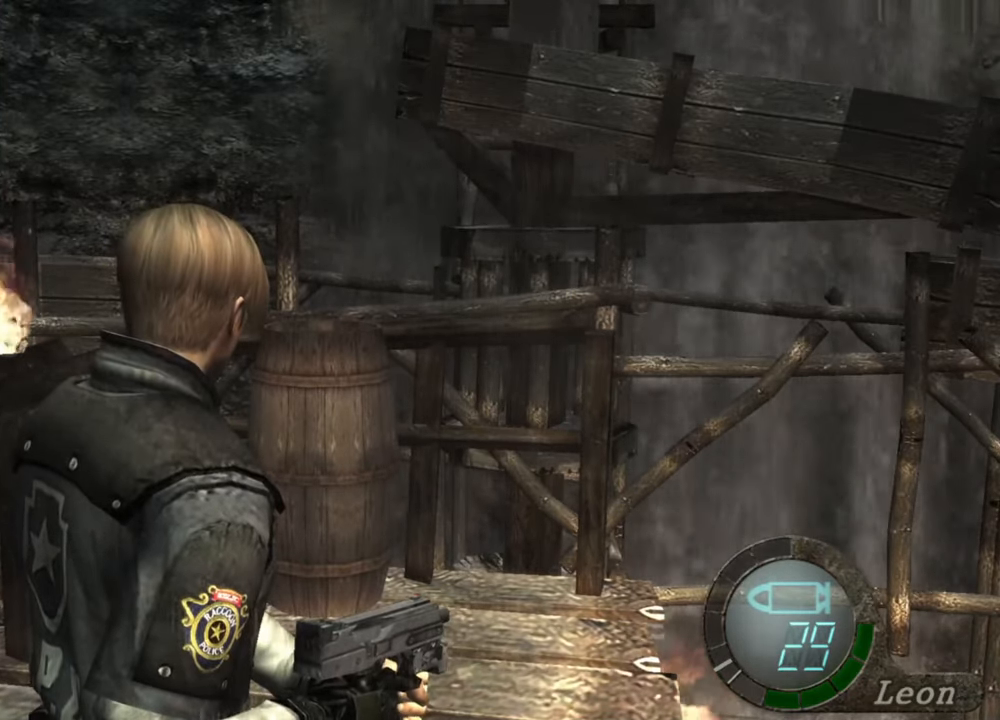
{"keys": ["w"], "mouse": [], "events": [[100, "w", "down"]]}
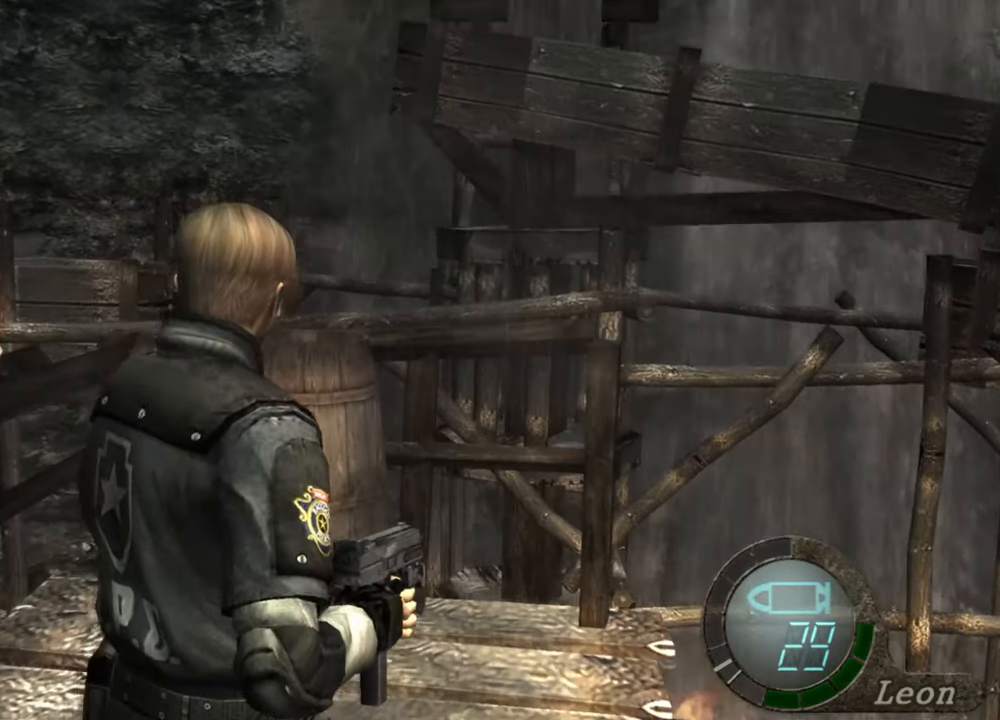
{"keys": ["shift", "w"], "mouse": [], "events": [[34, "a", "down"], [167, "a", "up"], [200, "shift", "down"]]}
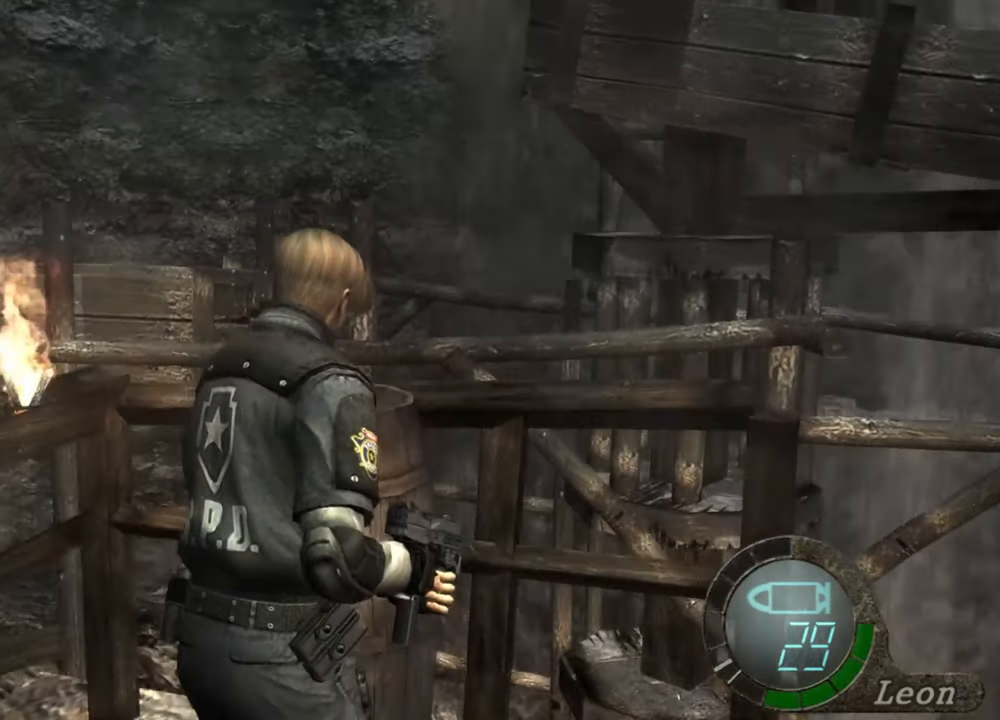
{"keys": ["space"], "mouse": ["left"], "events": [[67, "a", "down"], [167, "a", "up"], [234, "space", "down"], [367, "shift", "up"], [367, "w", "up"], [467, "mouse_left", "down"]]}
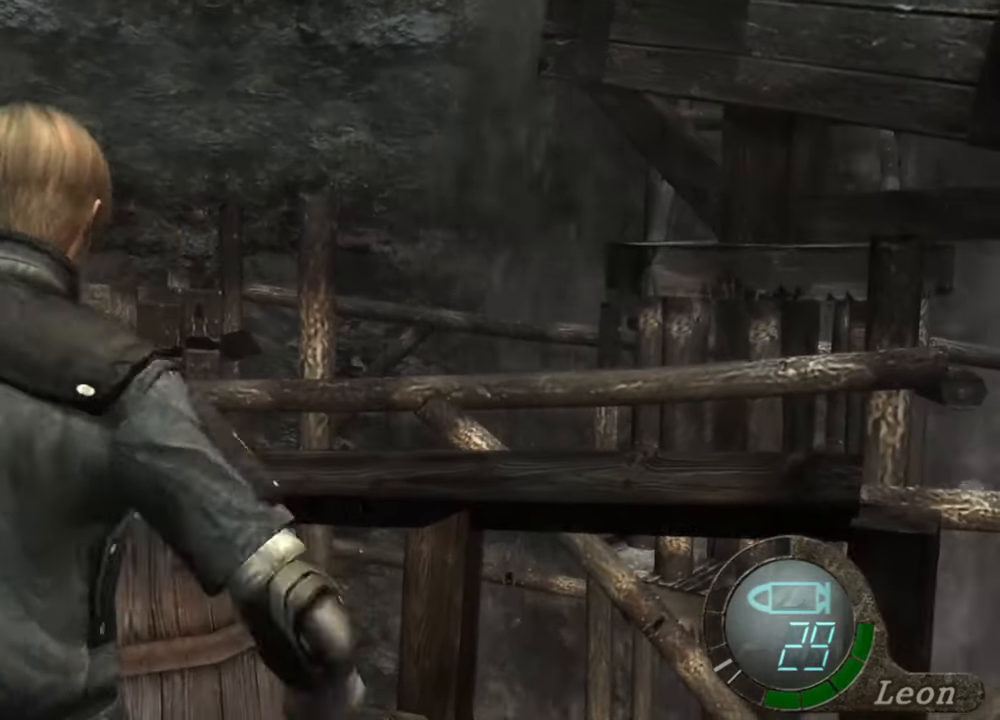
{"keys": ["space"], "mouse": ["left"], "events": []}
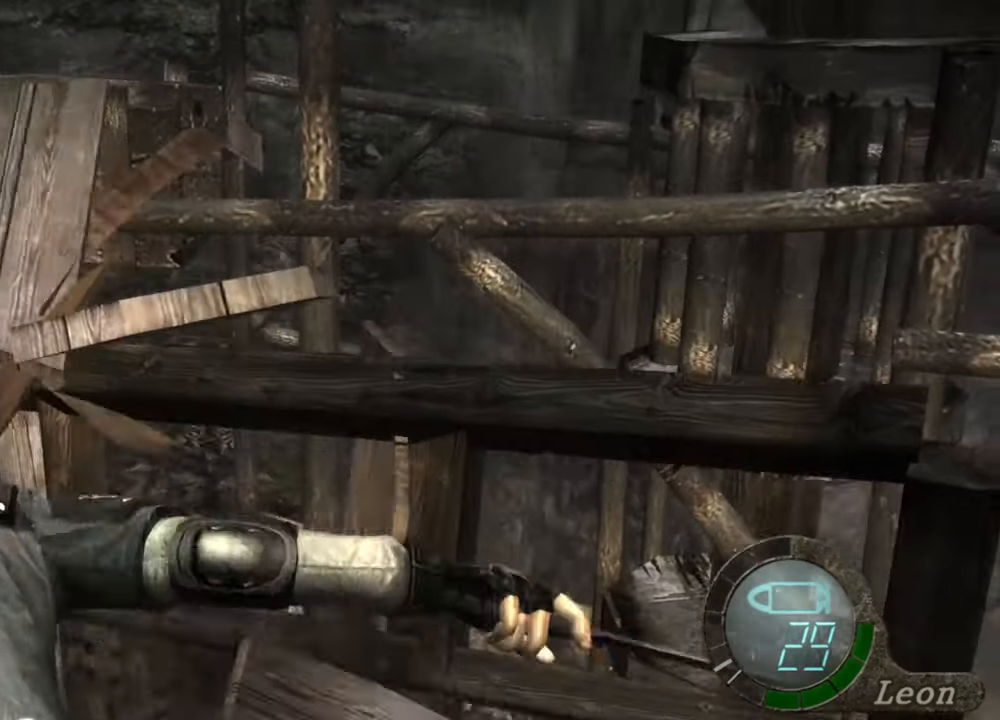
{"keys": ["w"], "mouse": [], "events": [[234, "mouse_left", "up"], [434, "space", "up"], [434, "w", "down"]]}
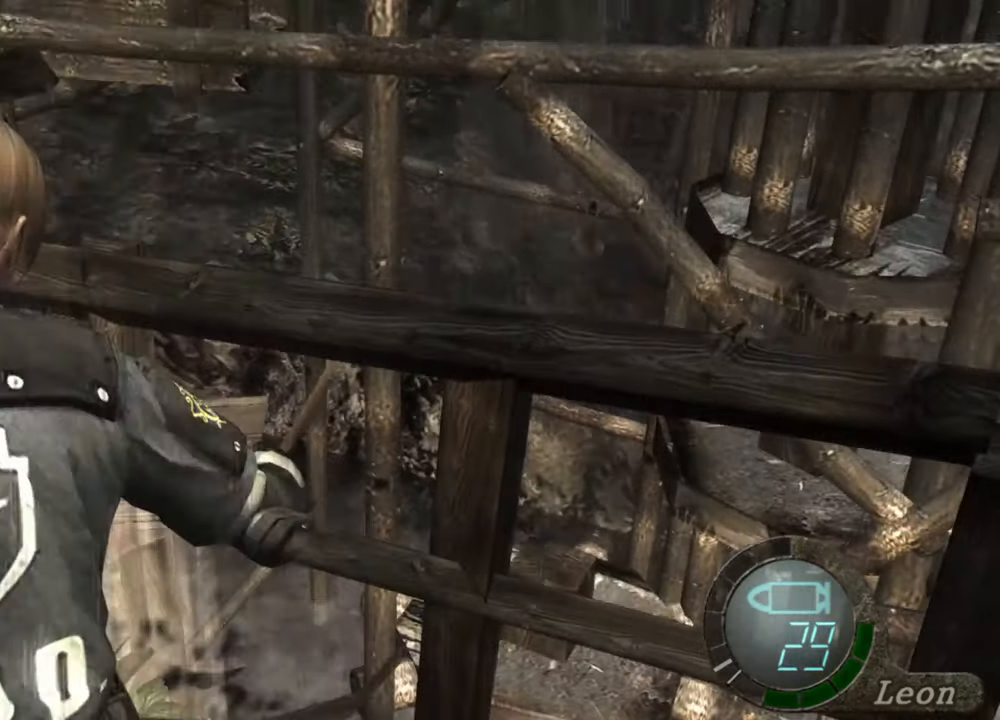
{"keys": ["w"], "mouse": [], "events": [[234, "e", "down"], [300, "e", "up"], [400, "e", "down"], [500, "e", "up"]]}
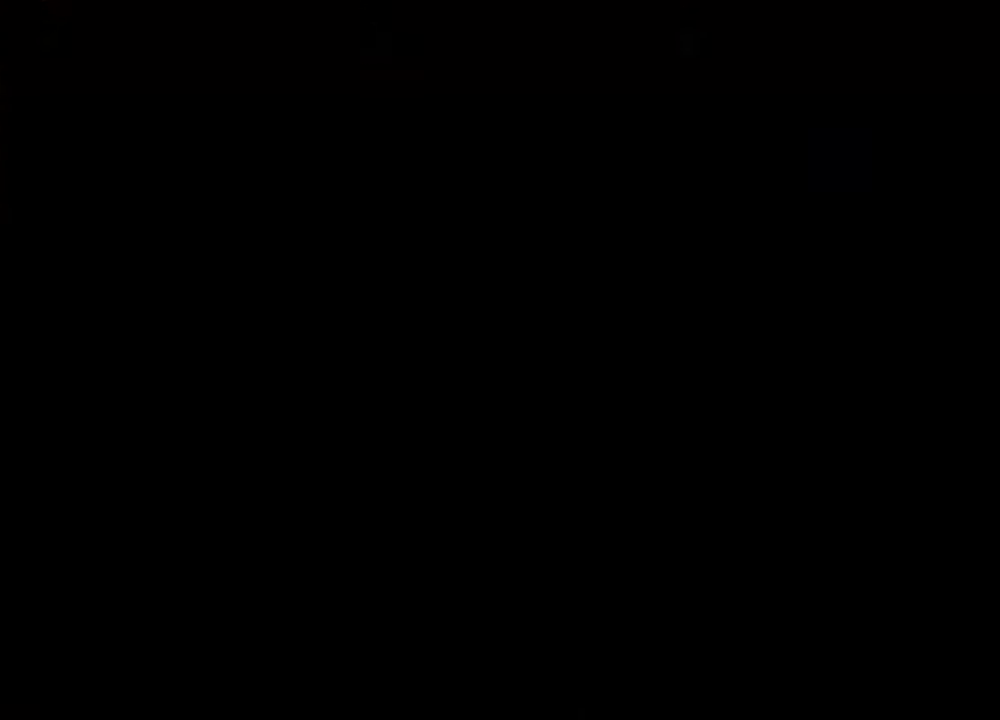
{"keys": [], "mouse": [], "events": [[67, "w", "up"]]}
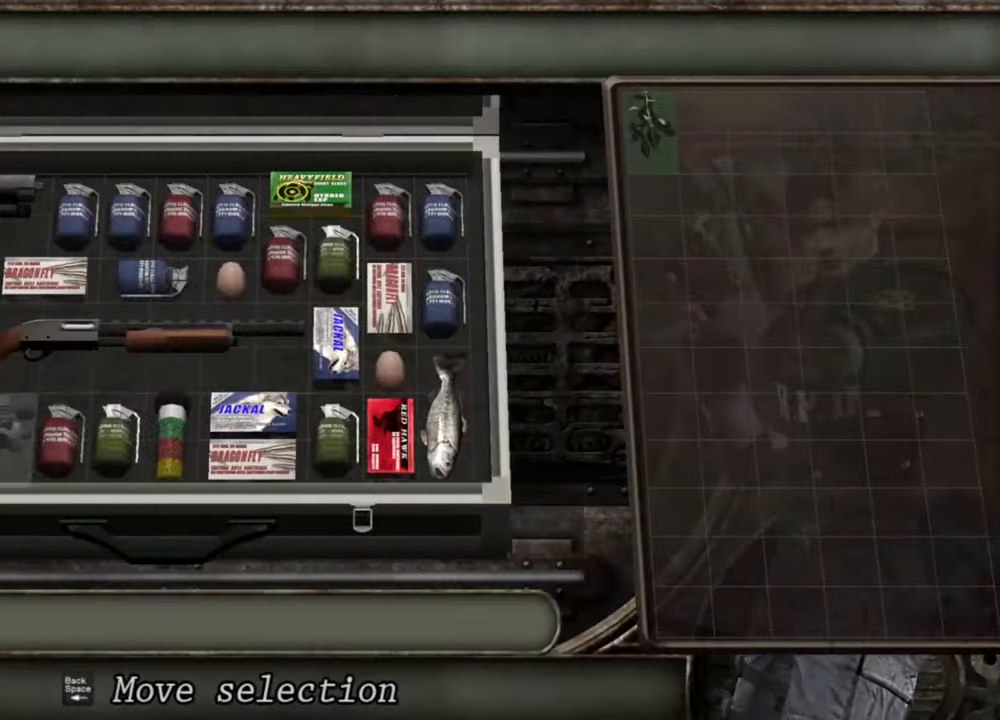
{"keys": [], "mouse": [], "events": []}
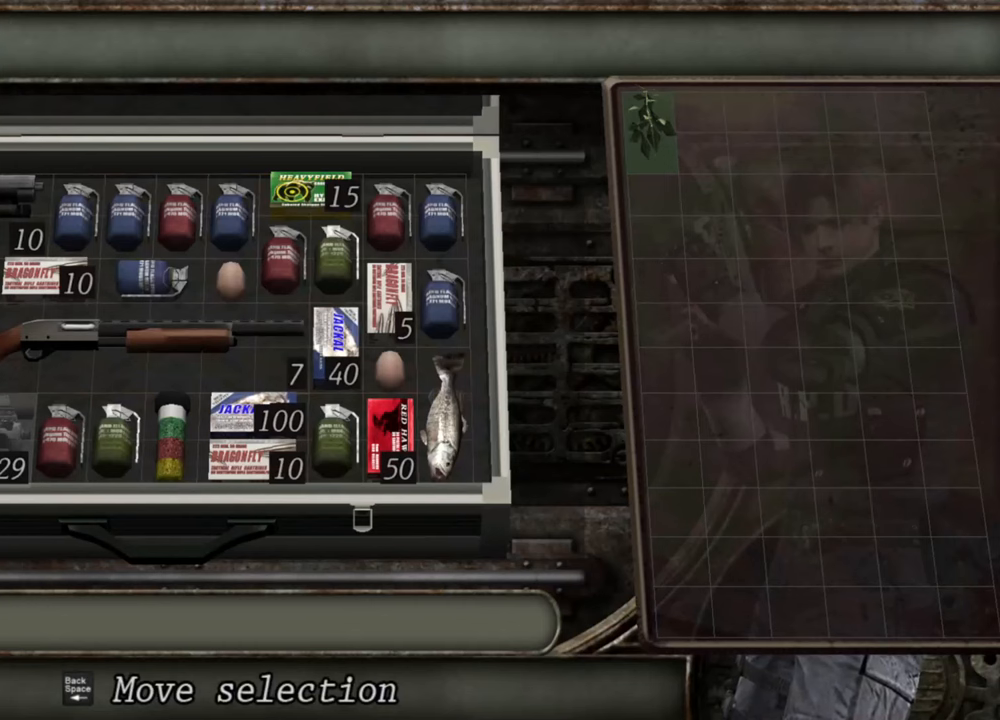
{"keys": [], "mouse": [], "events": []}
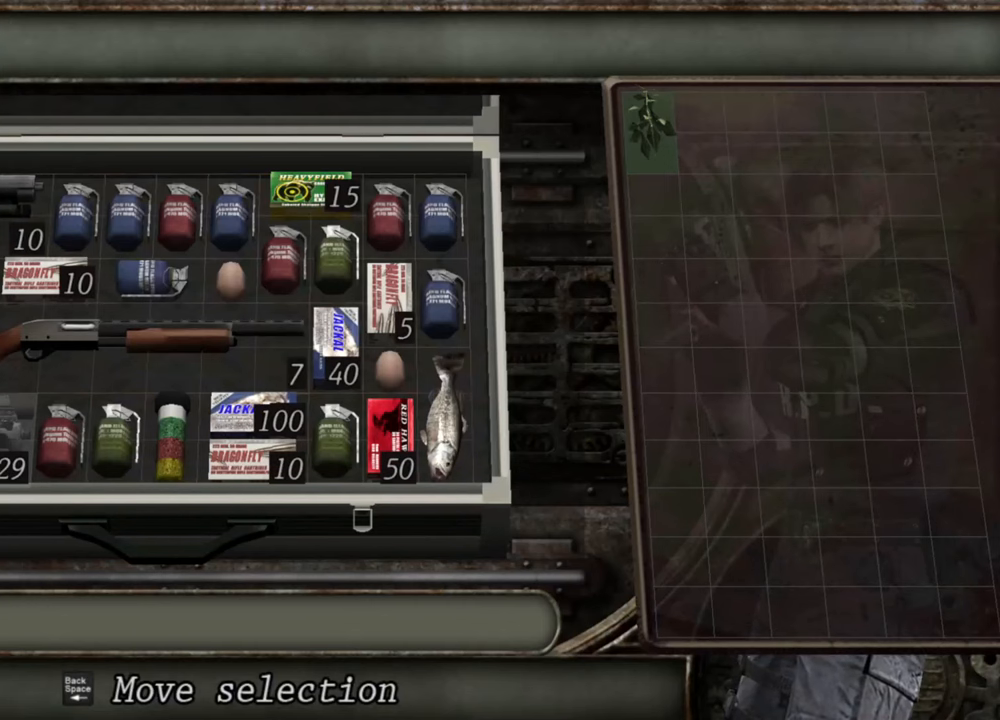
{"keys": [], "mouse": [], "events": []}
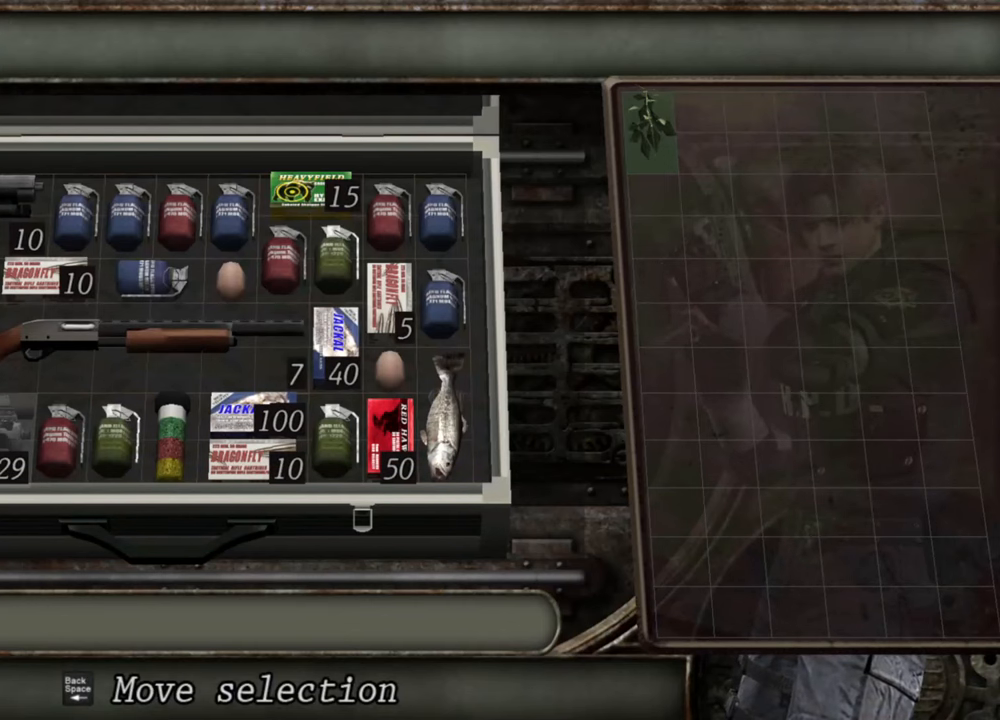
{"keys": [], "mouse": [], "events": []}
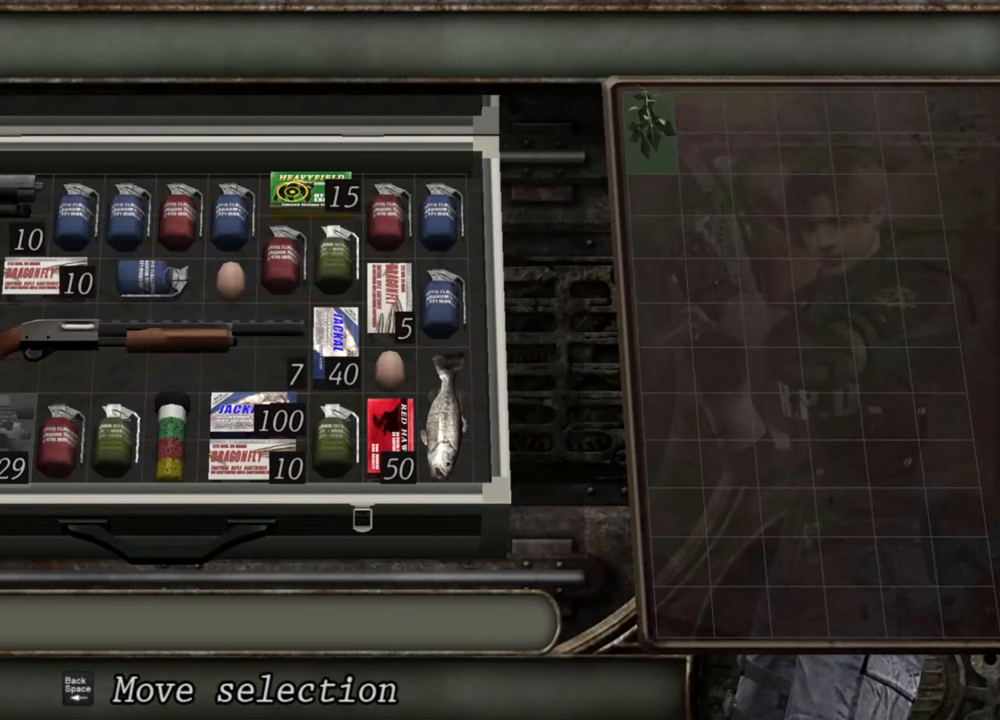
{"keys": [], "mouse": [], "events": []}
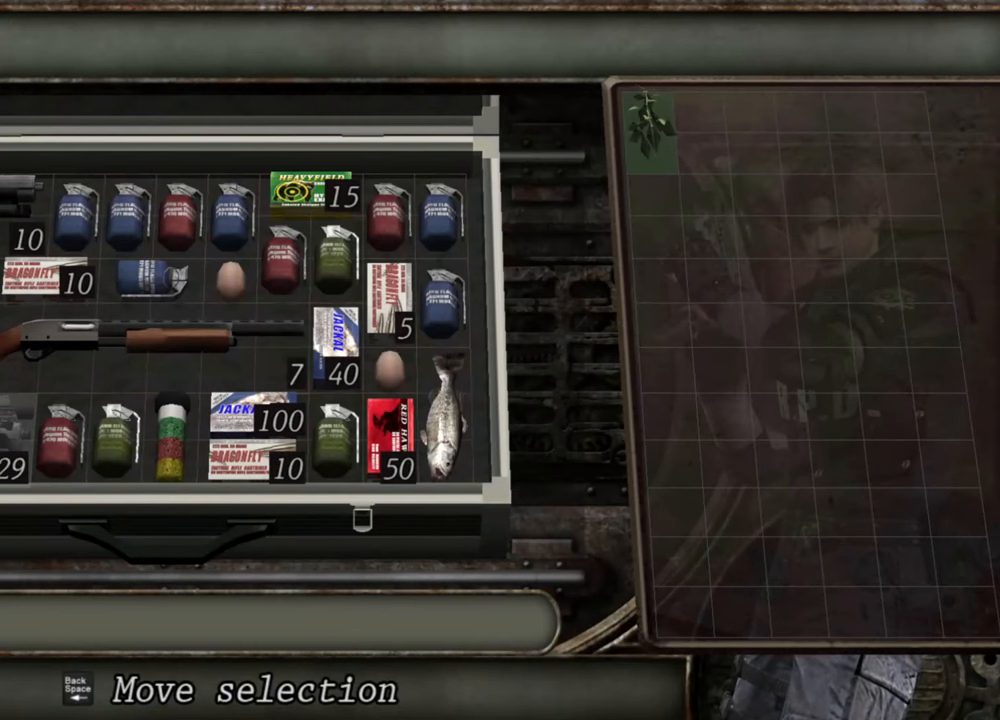
{"keys": [], "mouse": [], "events": []}
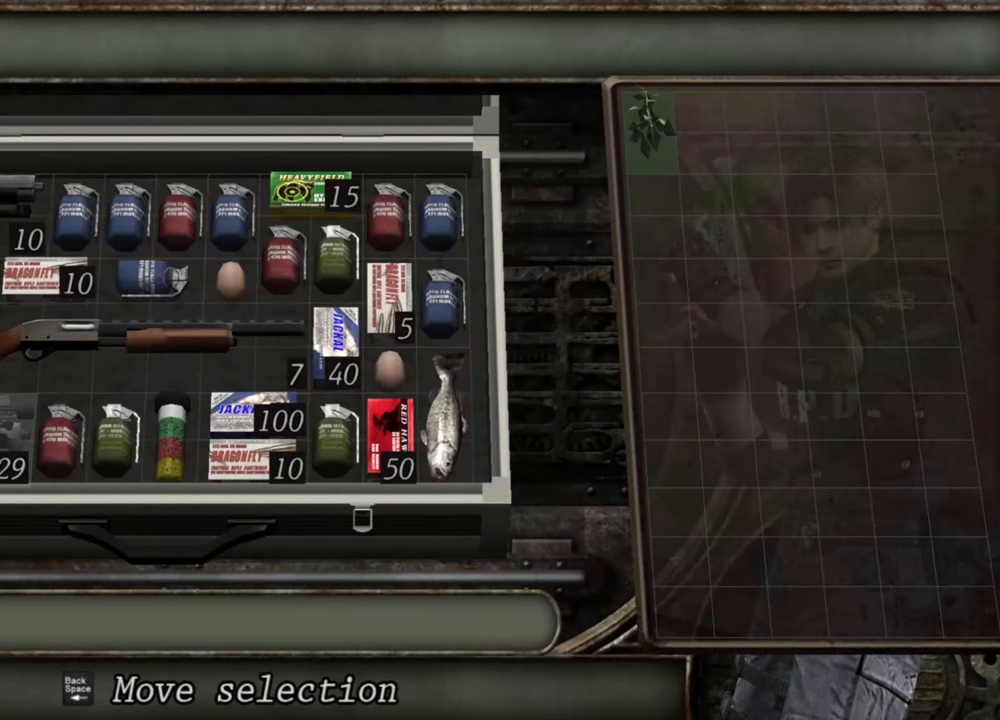
{"keys": [], "mouse": [], "events": []}
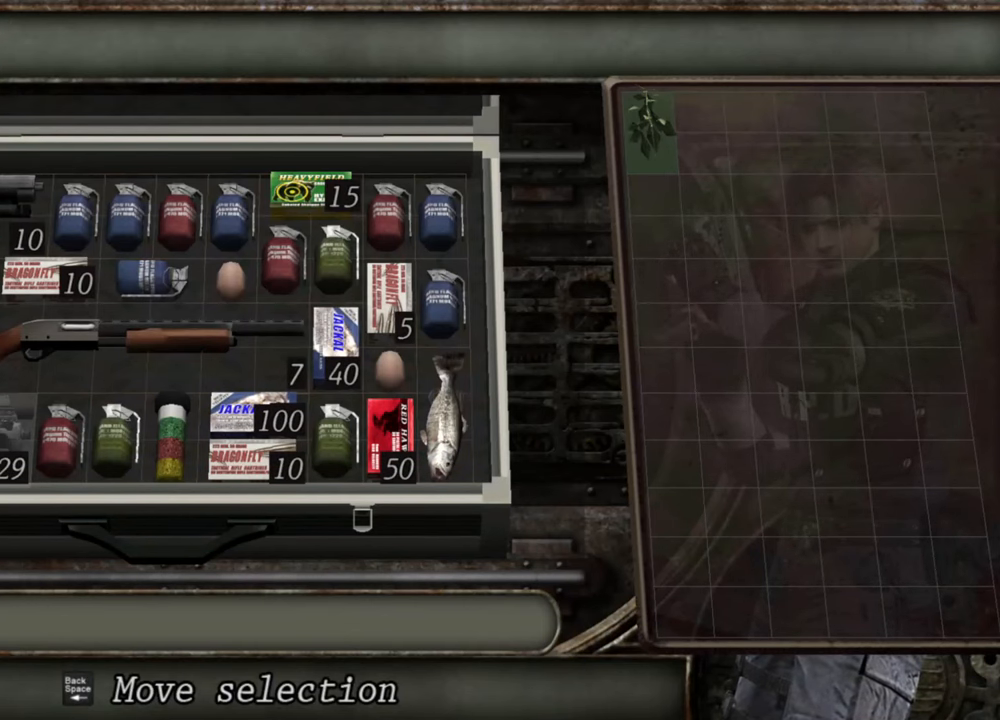
{"keys": [], "mouse": [], "events": []}
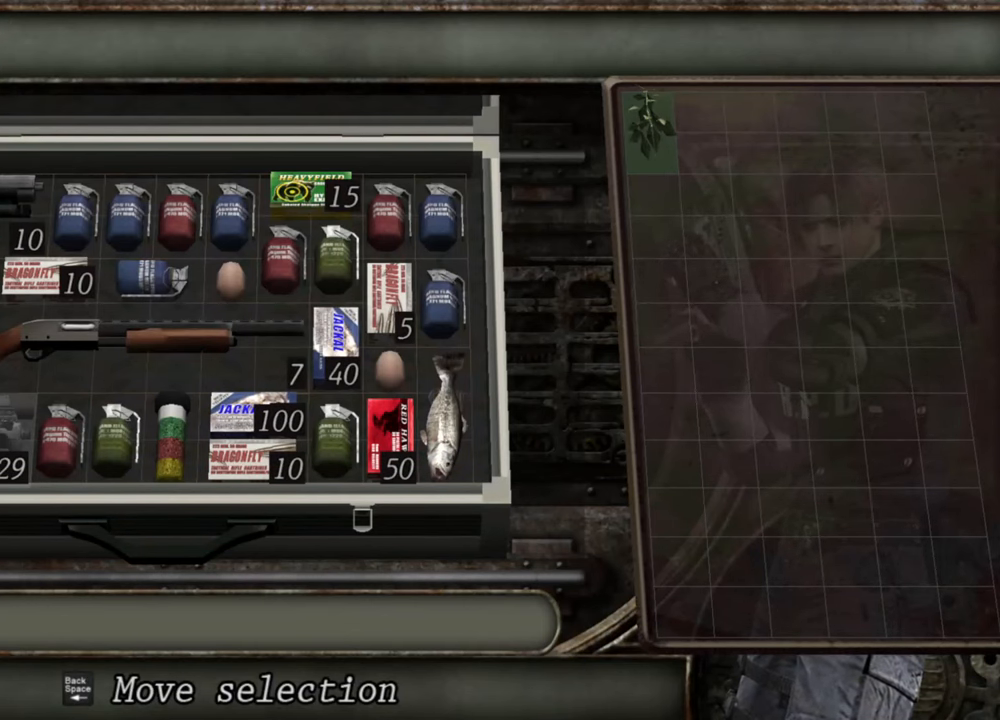
{"keys": ["e"], "mouse": [], "events": [[334, "e", "down"], [434, "e", "up"], [467, "e", "down"]]}
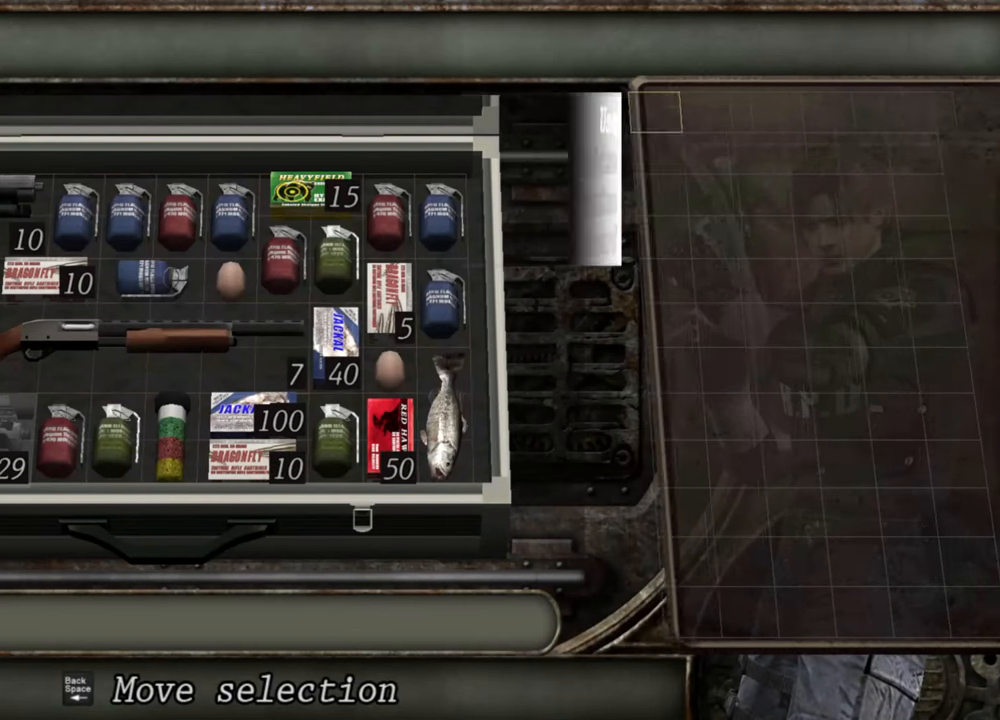
{"keys": [], "mouse": [], "events": [[67, "e", "up"]]}
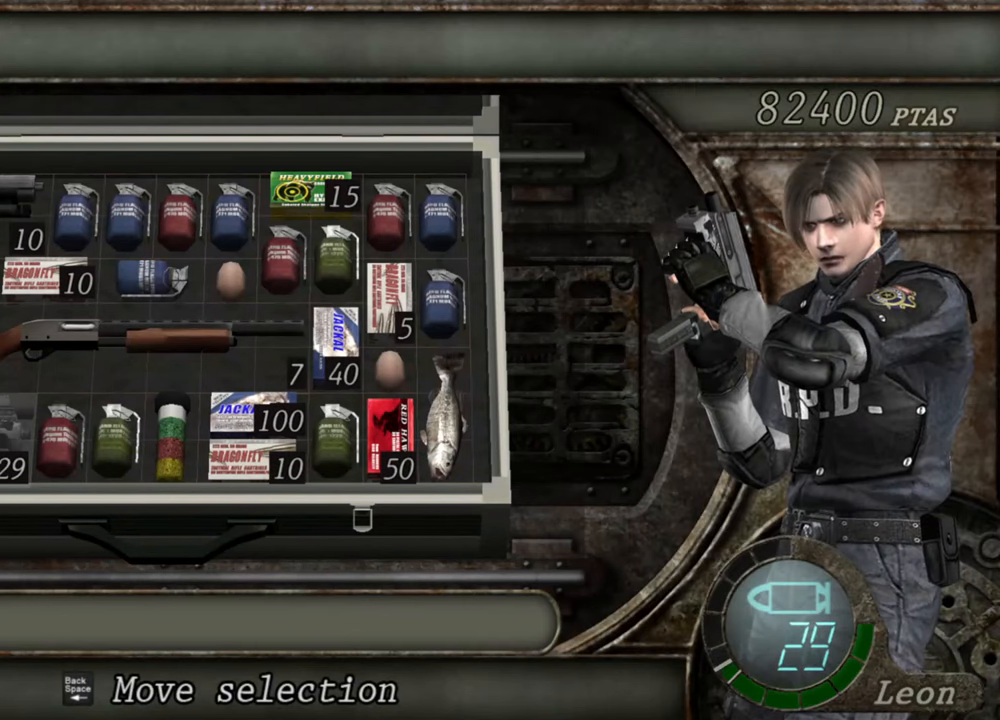
{"keys": [], "mouse": [], "events": []}